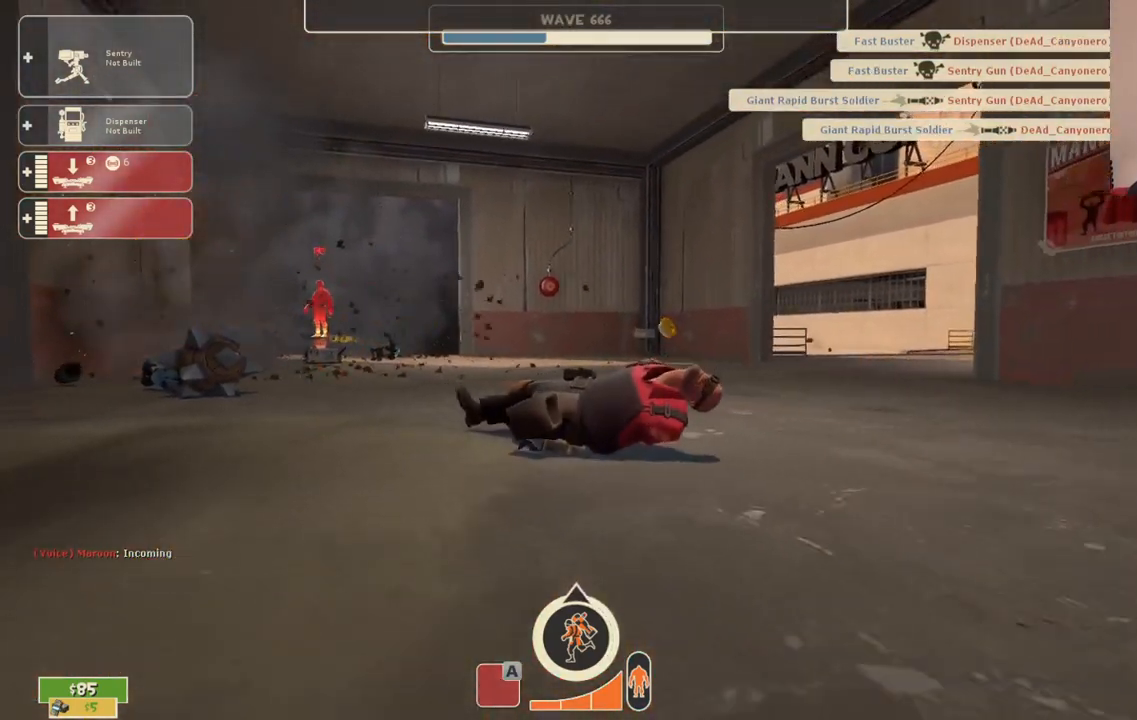
Gameplay with a controller (PlayStation layout); each line is a JSON object with the inputs held at the frame after it. "events" lists button and stick changes between this image and that frame as [ms after this image, input, new state], when the widget could be followed in between.
{"buttons": [], "left_stick": "center", "right_stick": "center", "events": []}
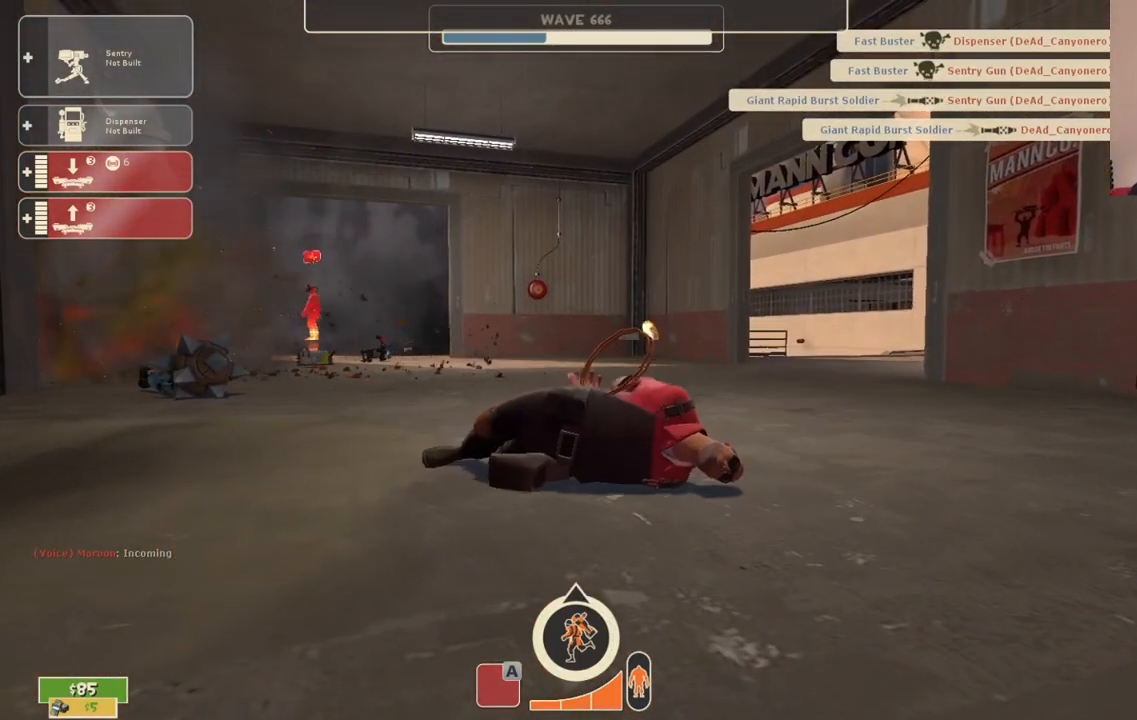
{"buttons": [], "left_stick": "center", "right_stick": "center", "events": []}
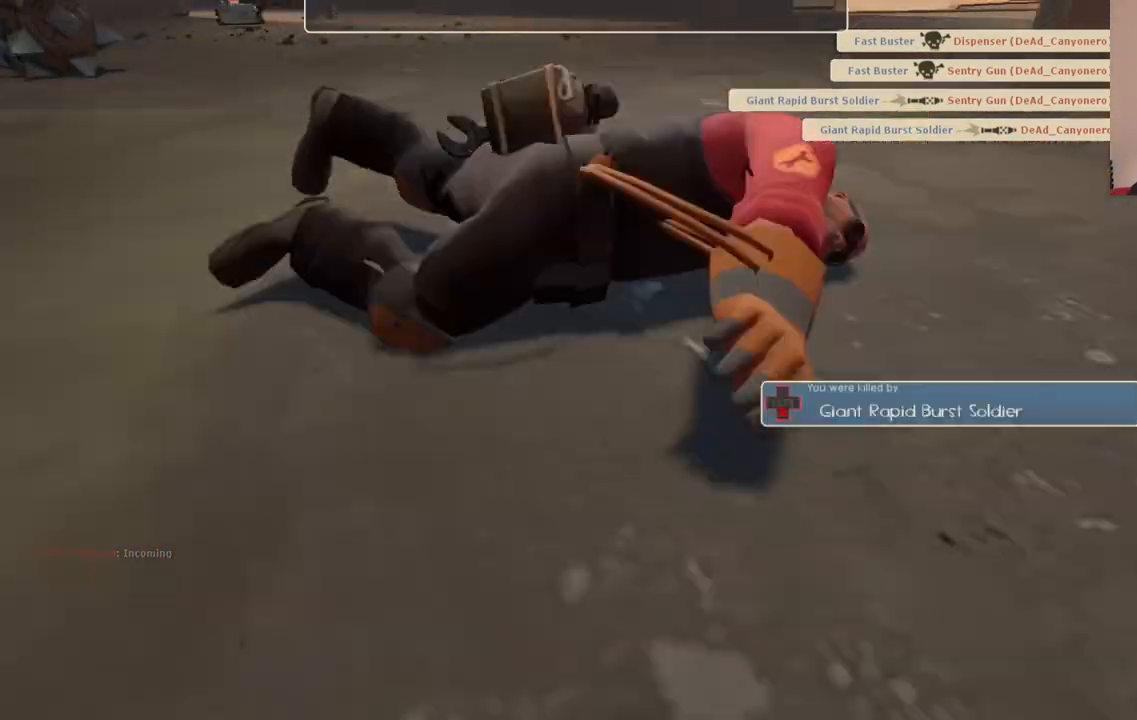
{"buttons": ["CROSS"], "left_stick": "center", "right_stick": "center", "events": [[433, "CROSS", "down"]]}
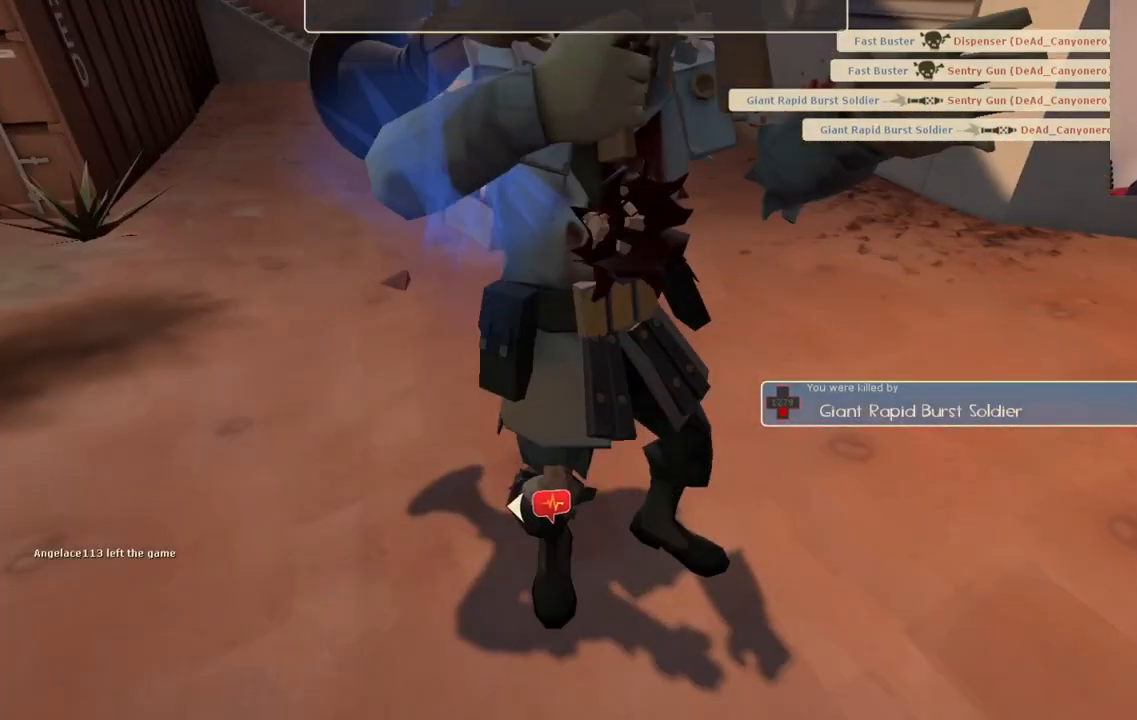
{"buttons": [], "left_stick": "center", "right_stick": "center", "events": [[67, "CROSS", "up"]]}
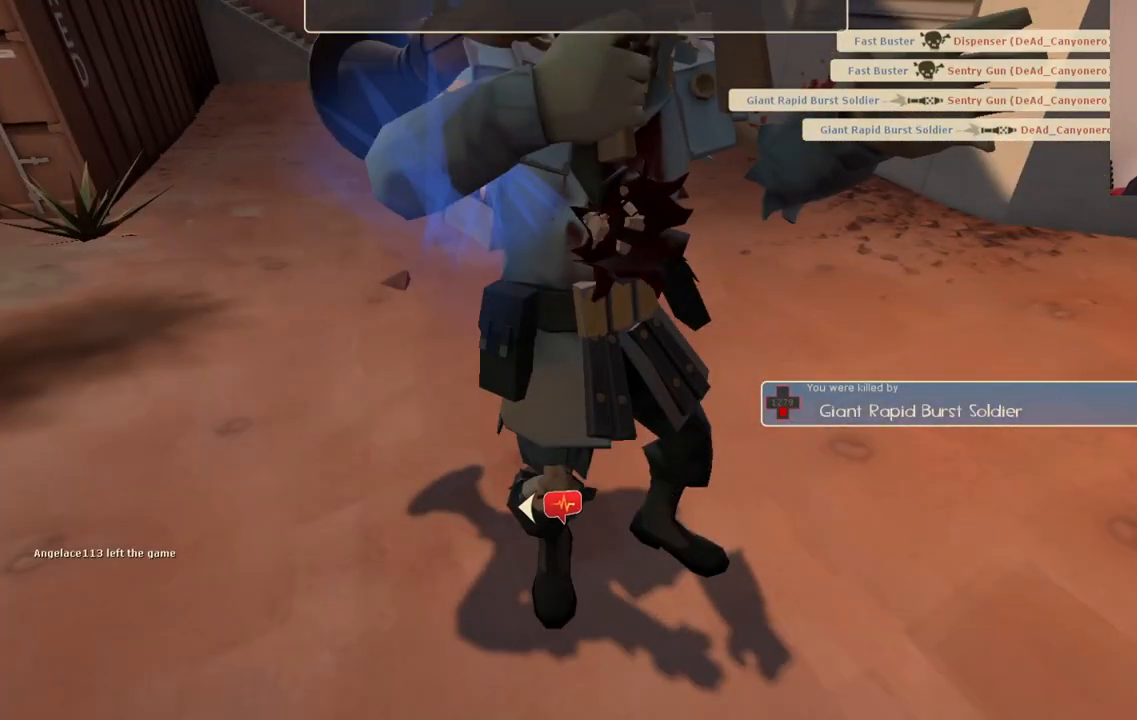
{"buttons": [], "left_stick": "center", "right_stick": "center", "events": []}
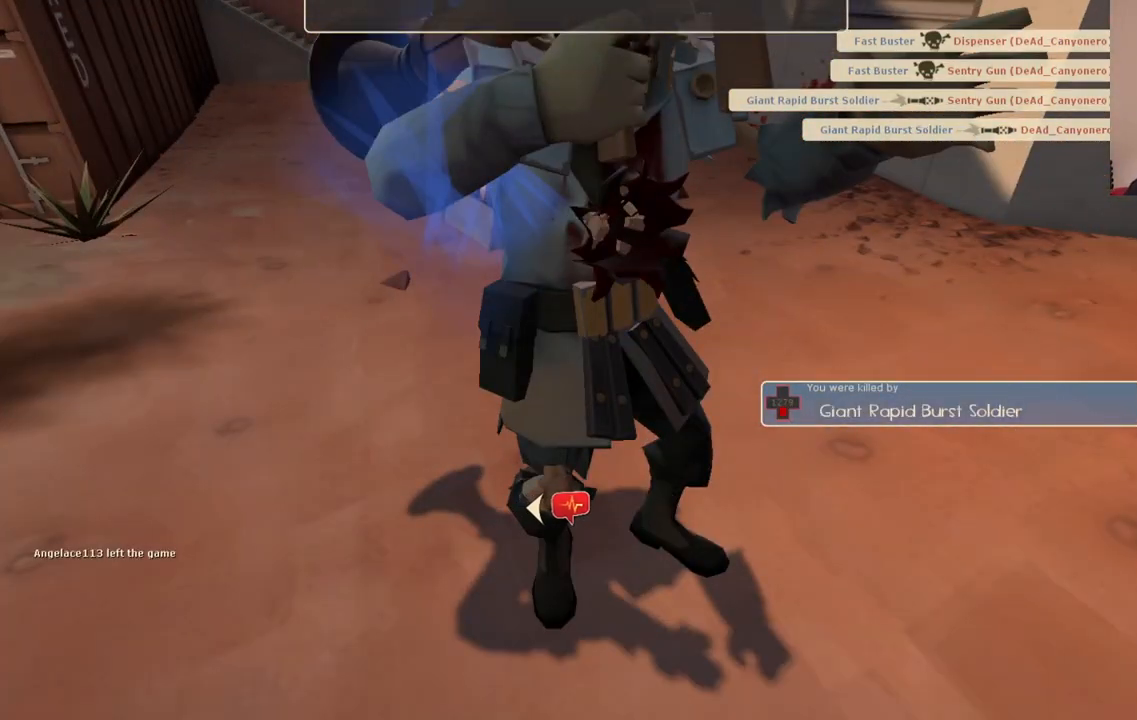
{"buttons": [], "left_stick": "center", "right_stick": "center", "events": []}
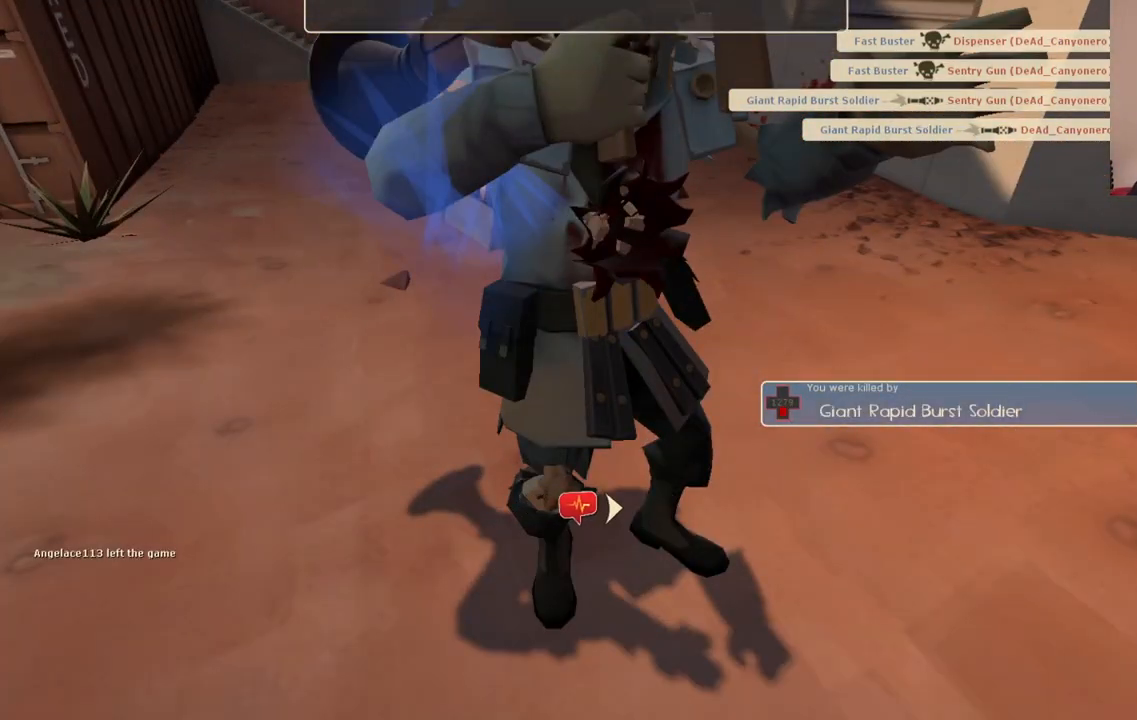
{"buttons": [], "left_stick": "center", "right_stick": "center", "events": []}
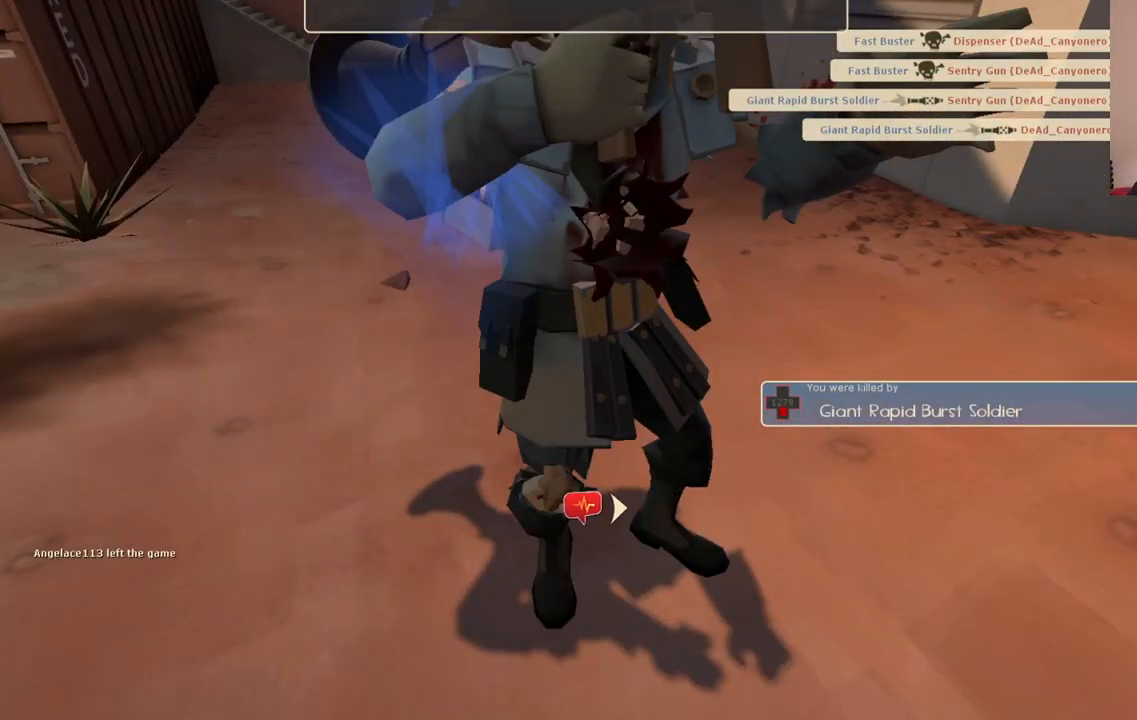
{"buttons": [], "left_stick": "center", "right_stick": "center", "events": []}
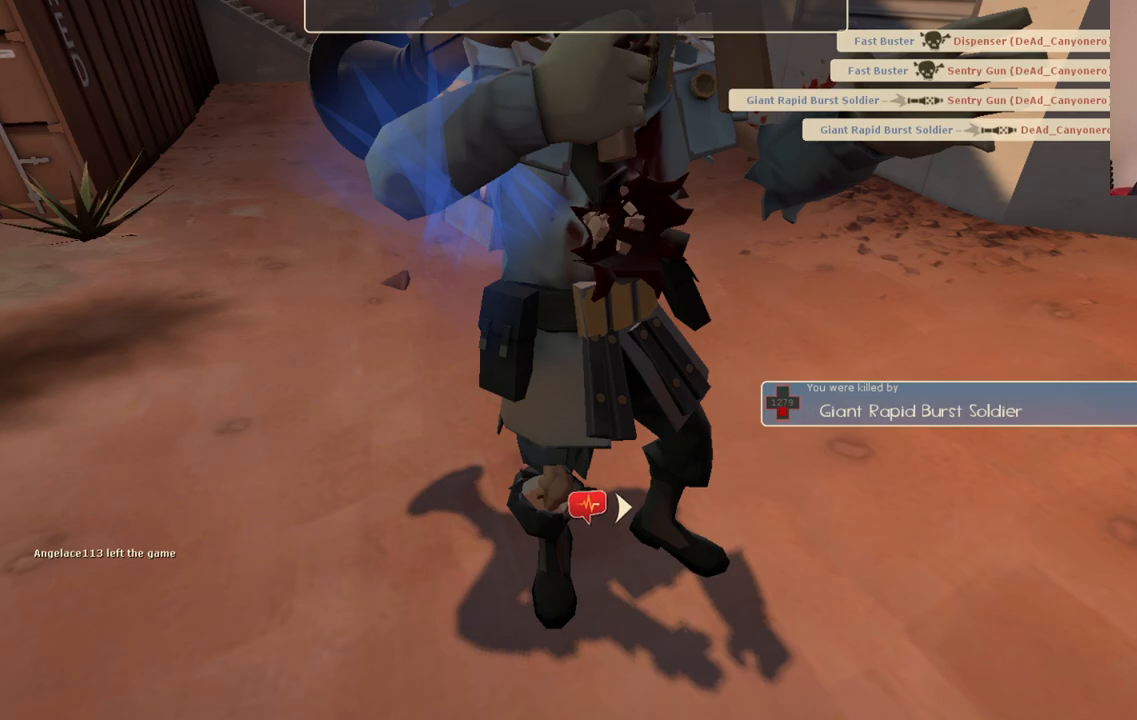
{"buttons": [], "left_stick": "center", "right_stick": "center", "events": []}
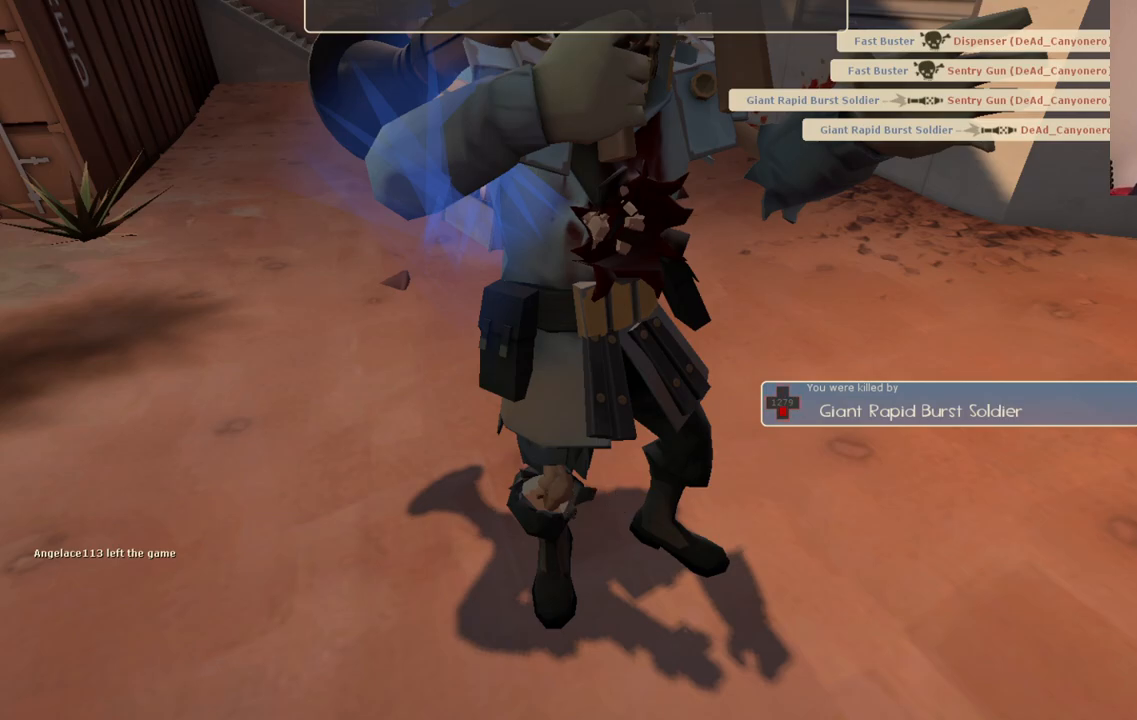
{"buttons": [], "left_stick": "center", "right_stick": "center", "events": []}
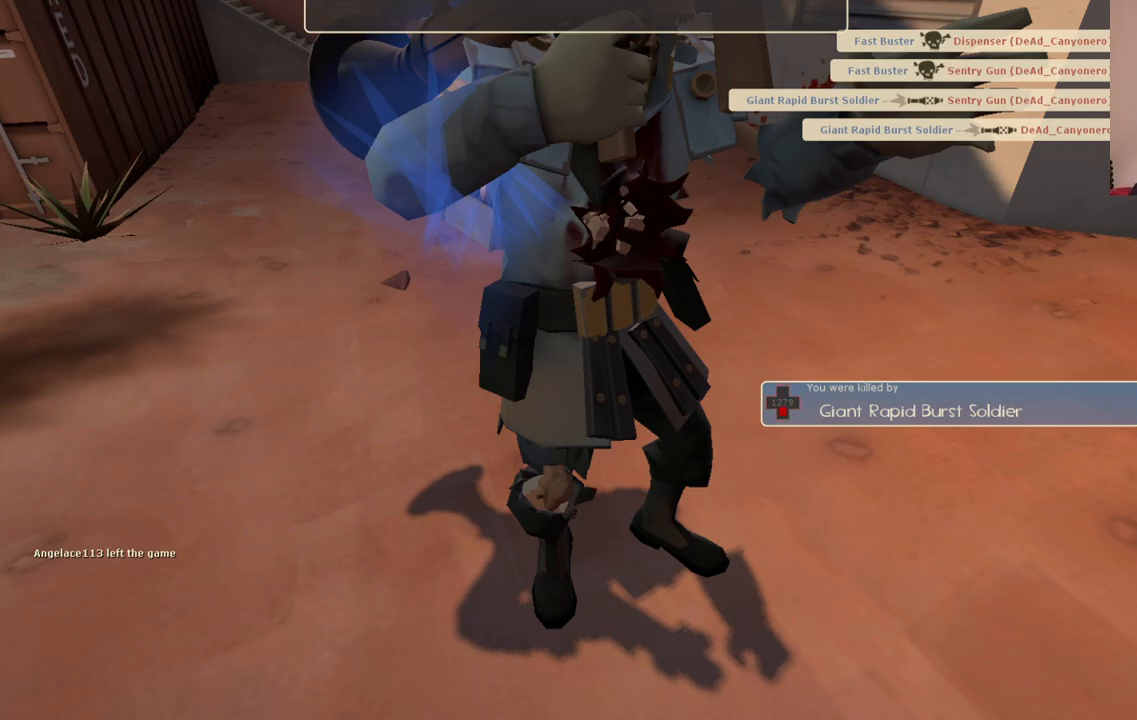
{"buttons": ["CROSS"], "left_stick": "center", "right_stick": "center", "events": [[350, "CROSS", "down"]]}
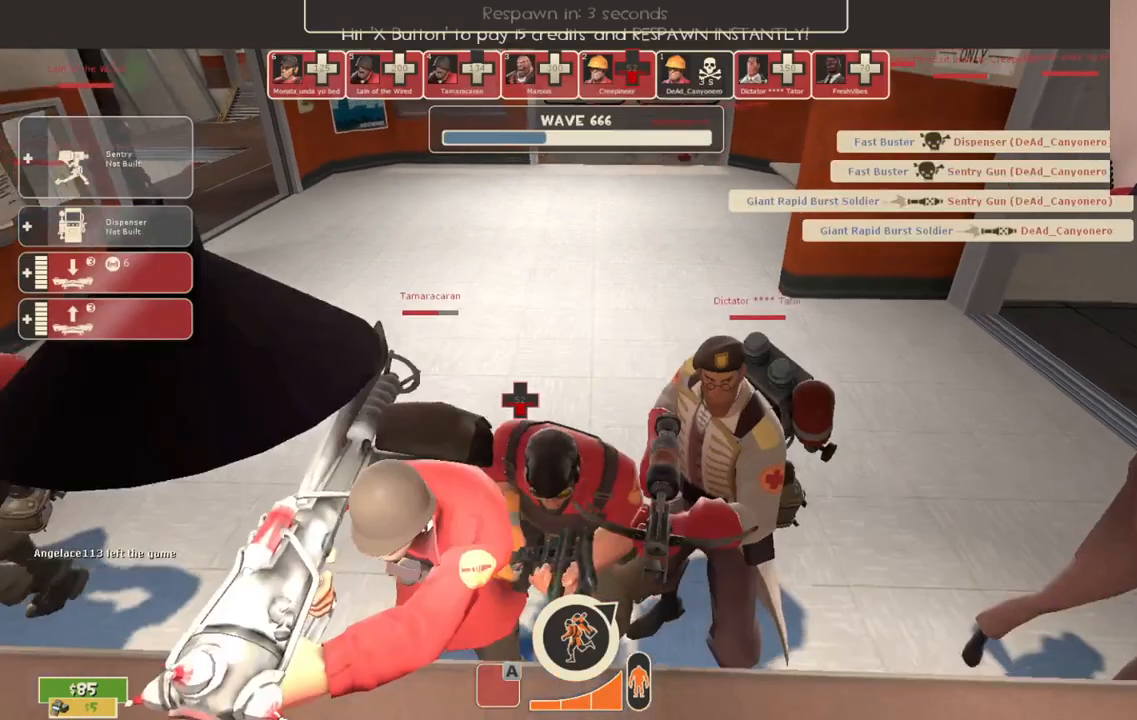
{"buttons": [], "left_stick": "up", "right_stick": "center", "events": [[17, "CROSS", "up"], [183, "left_stick", "up"]]}
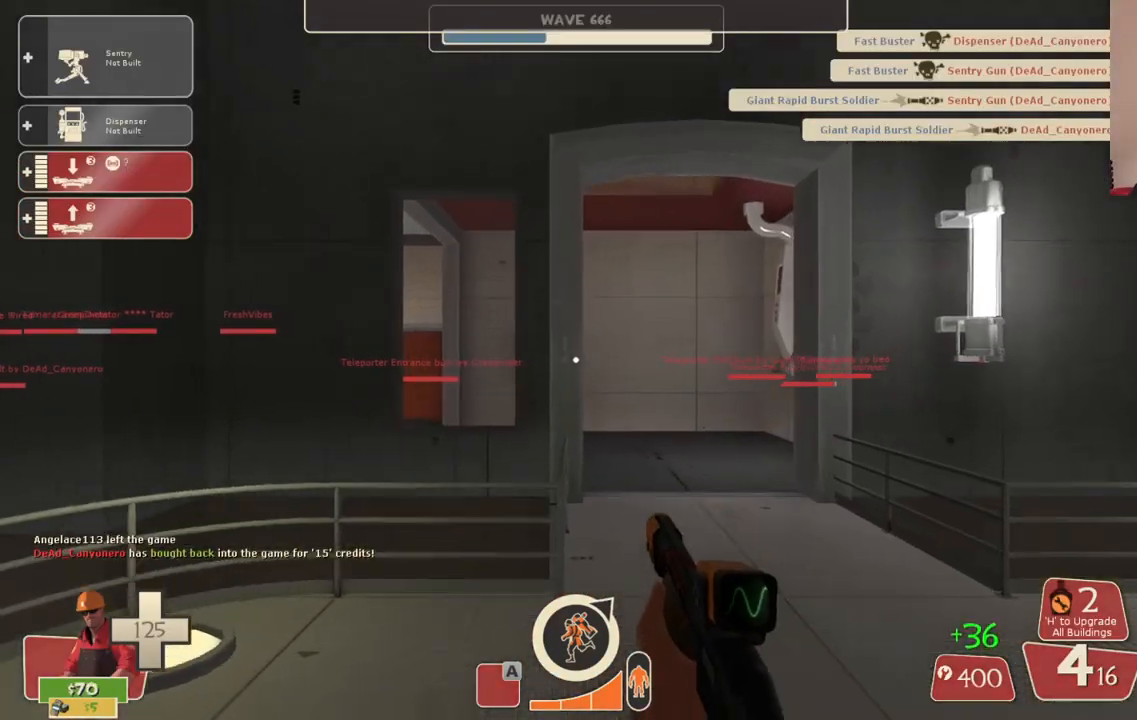
{"buttons": [], "left_stick": "right", "right_stick": "right", "events": [[117, "left_stick", "up-right"], [200, "right_stick", "left"], [267, "left_stick", "down-right"], [433, "right_stick", "right"], [467, "left_stick", "right"]]}
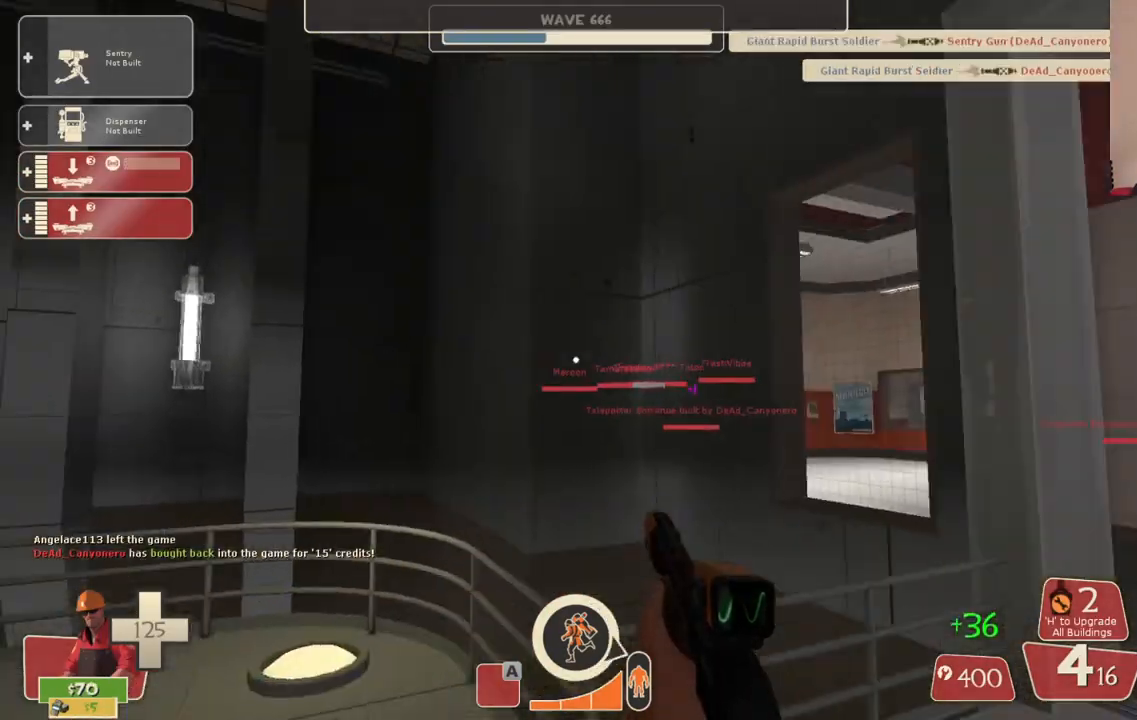
{"buttons": [], "left_stick": "up-right", "right_stick": "left", "events": [[83, "left_stick", "up-right"], [133, "right_stick", "center"], [500, "right_stick", "left"]]}
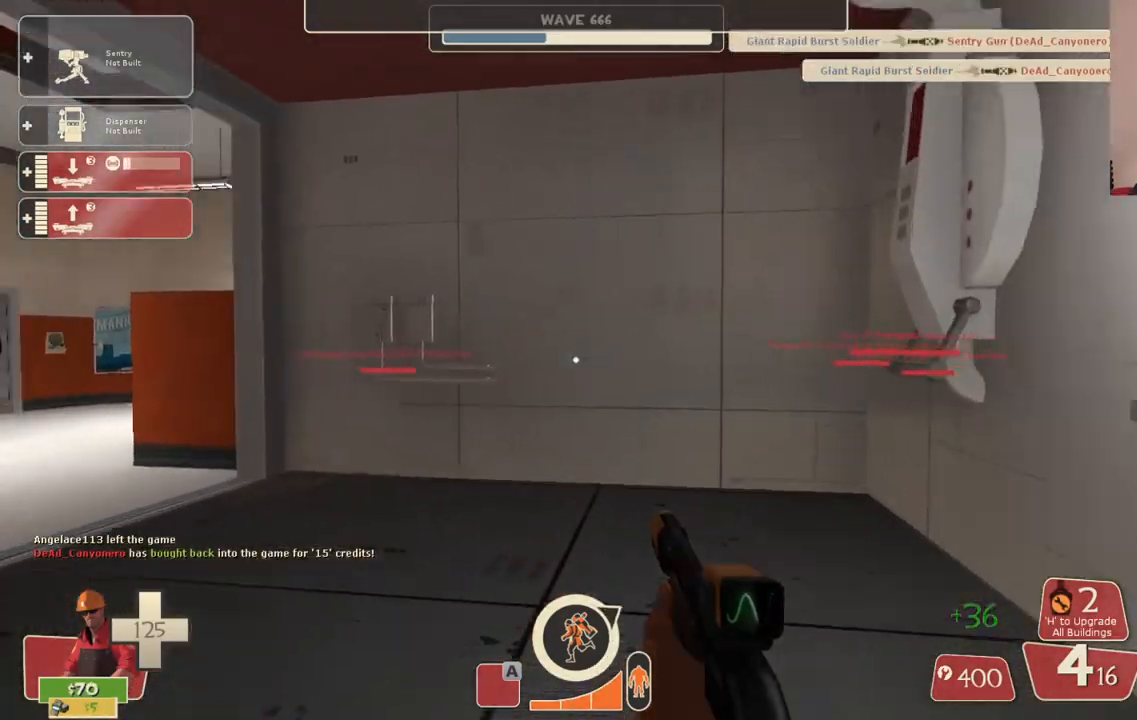
{"buttons": [], "left_stick": "up-right", "right_stick": "center", "events": [[17, "left_stick", "up"], [167, "right_stick", "center"], [233, "left_stick", "up-right"]]}
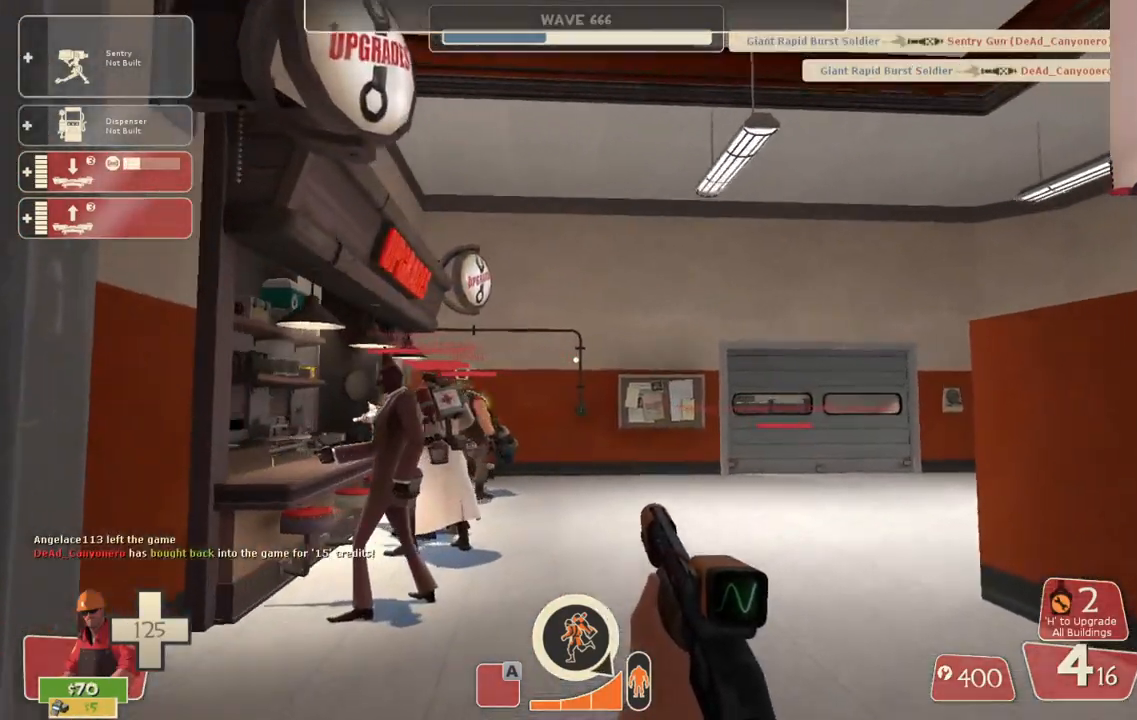
{"buttons": [], "left_stick": "up-right", "right_stick": "center", "events": [[67, "right_stick", "left"], [183, "right_stick", "center"]]}
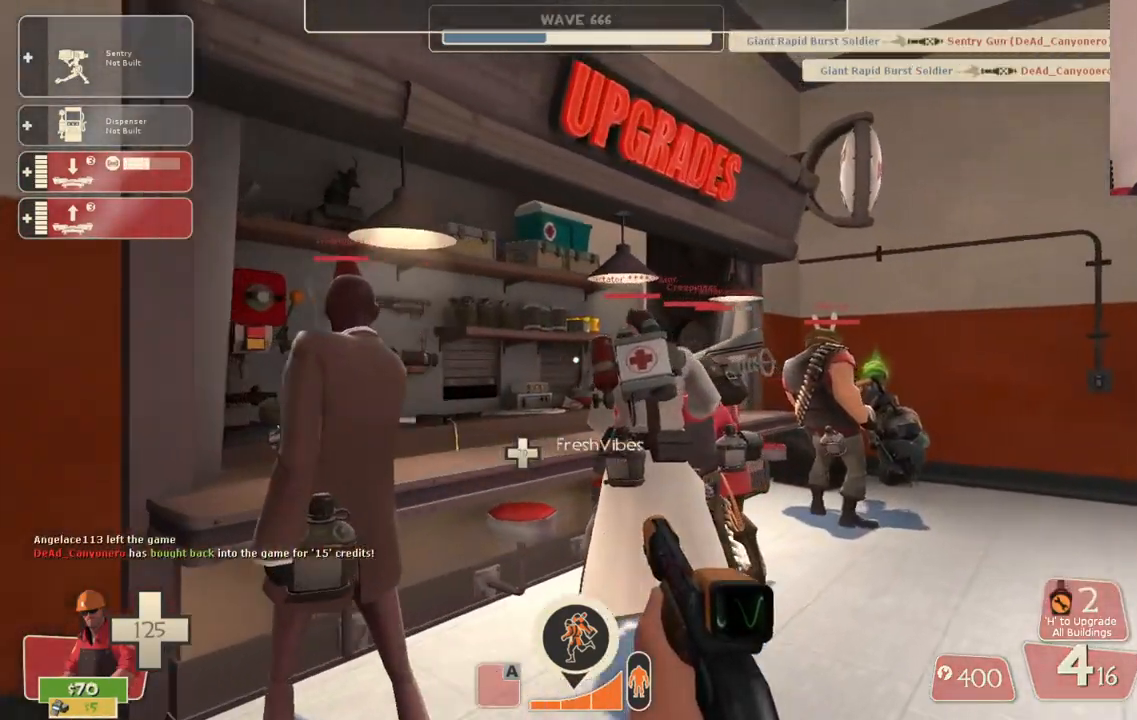
{"buttons": [], "left_stick": "center", "right_stick": "up-right", "events": [[100, "right_stick", "left"], [233, "right_stick", "center"], [267, "left_stick", "up"], [500, "left_stick", "center"], [500, "right_stick", "up-right"]]}
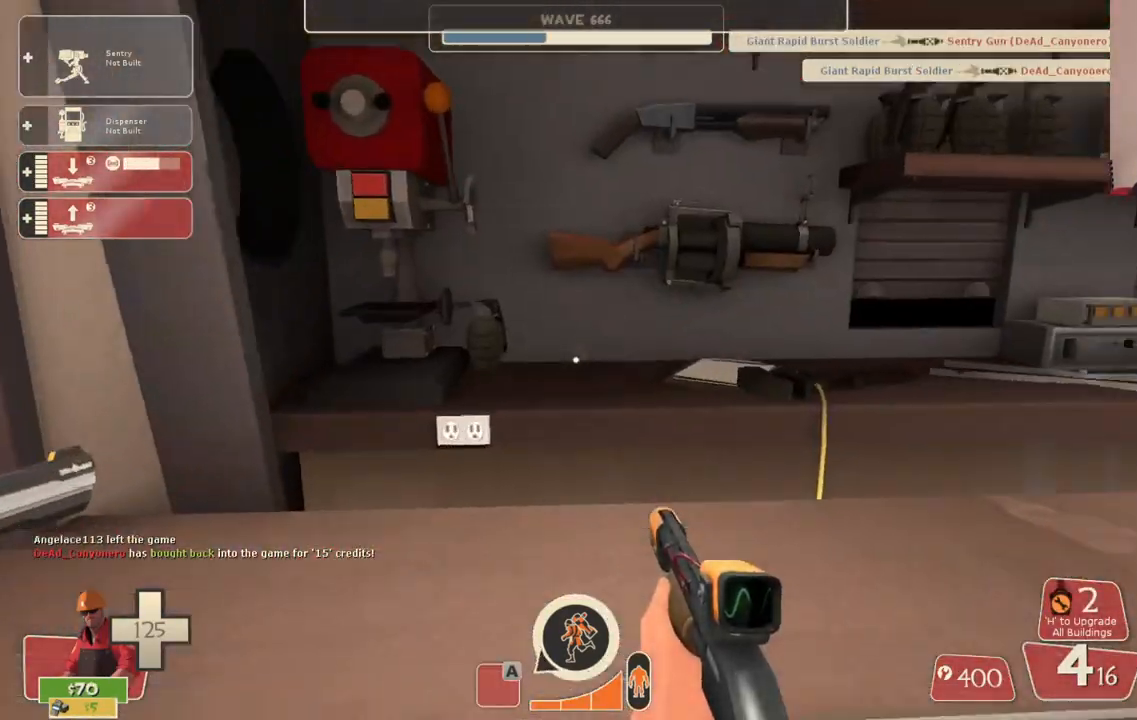
{"buttons": [], "left_stick": "center", "right_stick": "center", "events": [[450, "right_stick", "center"]]}
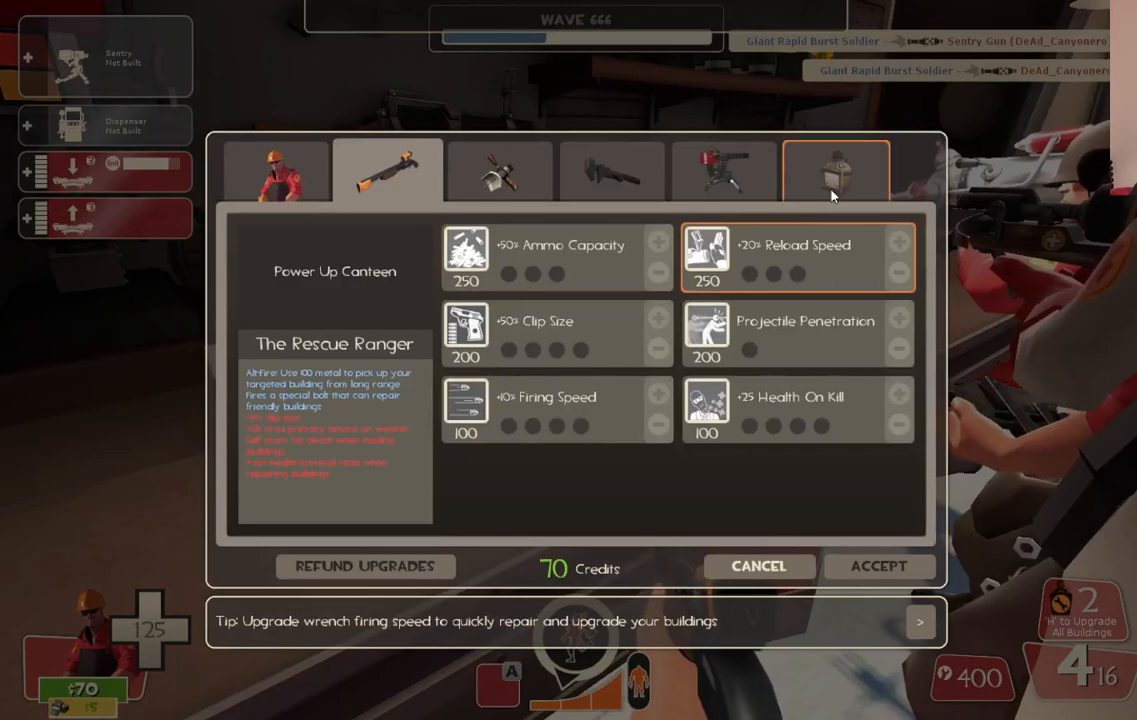
{"buttons": [], "left_stick": "center", "right_stick": "center", "events": [[150, "R2", "down"], [250, "right_stick", "down-left"], [283, "R2", "up"], [500, "right_stick", "center"]]}
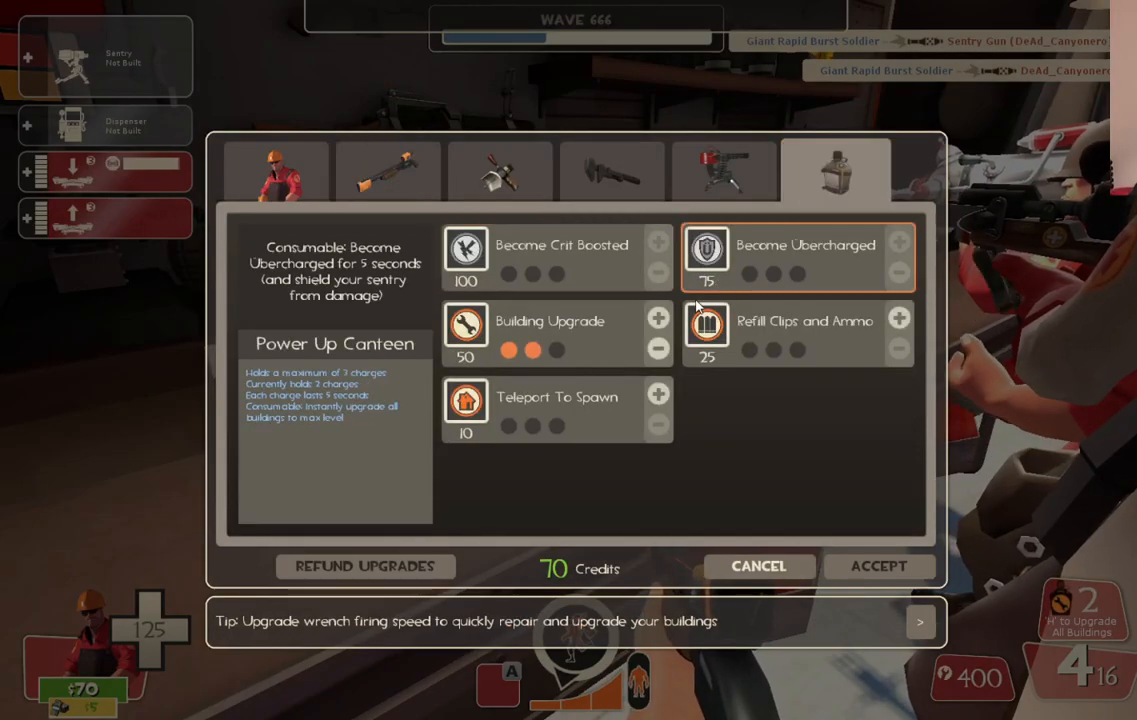
{"buttons": ["R2"], "left_stick": "center", "right_stick": "center", "events": [[183, "right_stick", "down-left"], [333, "right_stick", "center"], [500, "R2", "down"]]}
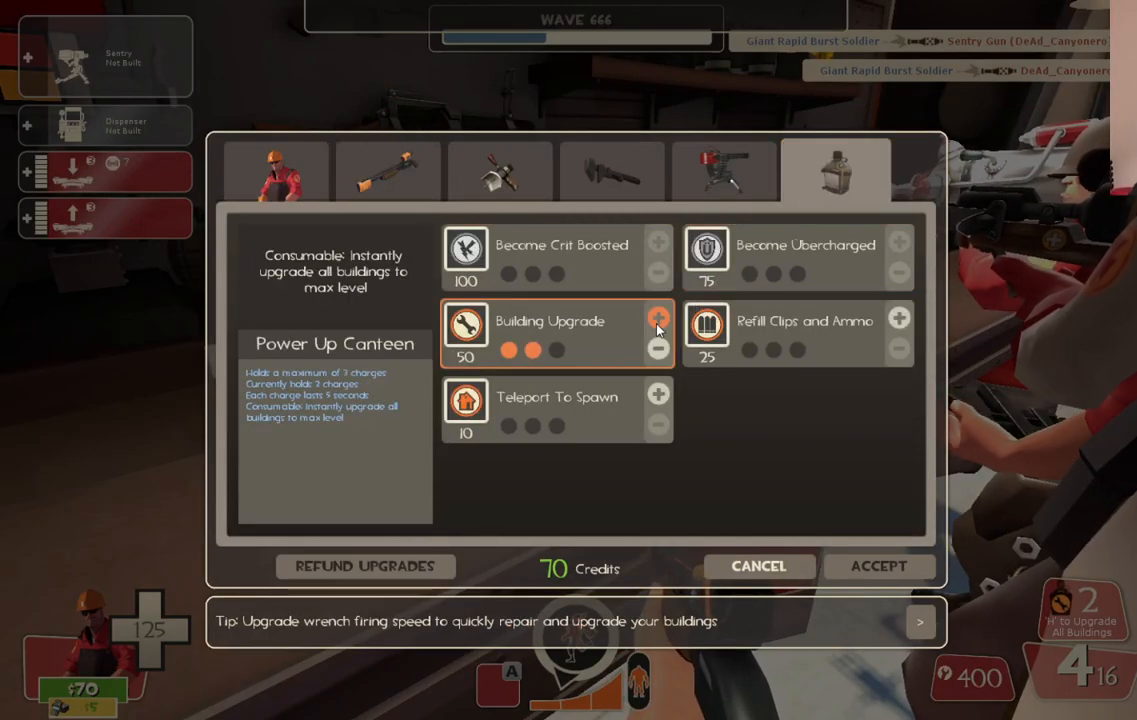
{"buttons": [], "left_stick": "center", "right_stick": "down-right", "events": [[133, "R2", "up"], [133, "right_stick", "down-right"]]}
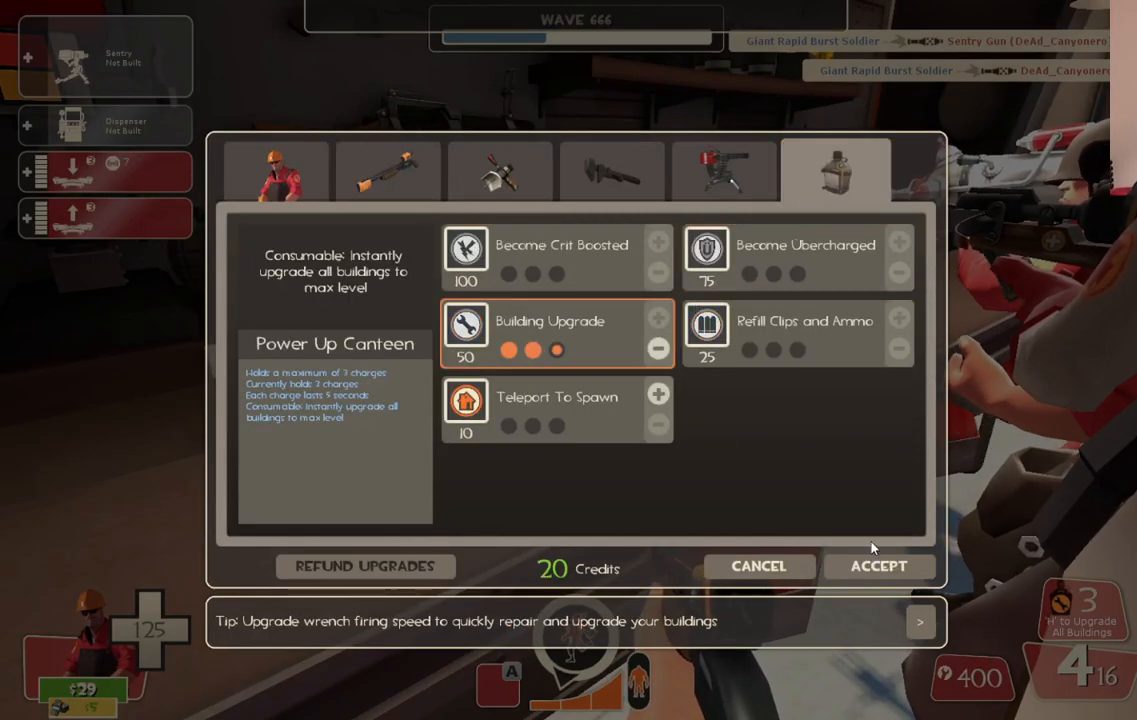
{"buttons": [], "left_stick": "right", "right_stick": "center", "events": [[33, "right_stick", "center"], [200, "right_stick", "down"], [300, "right_stick", "center"], [350, "R2", "down"], [467, "R2", "up"], [467, "left_stick", "right"]]}
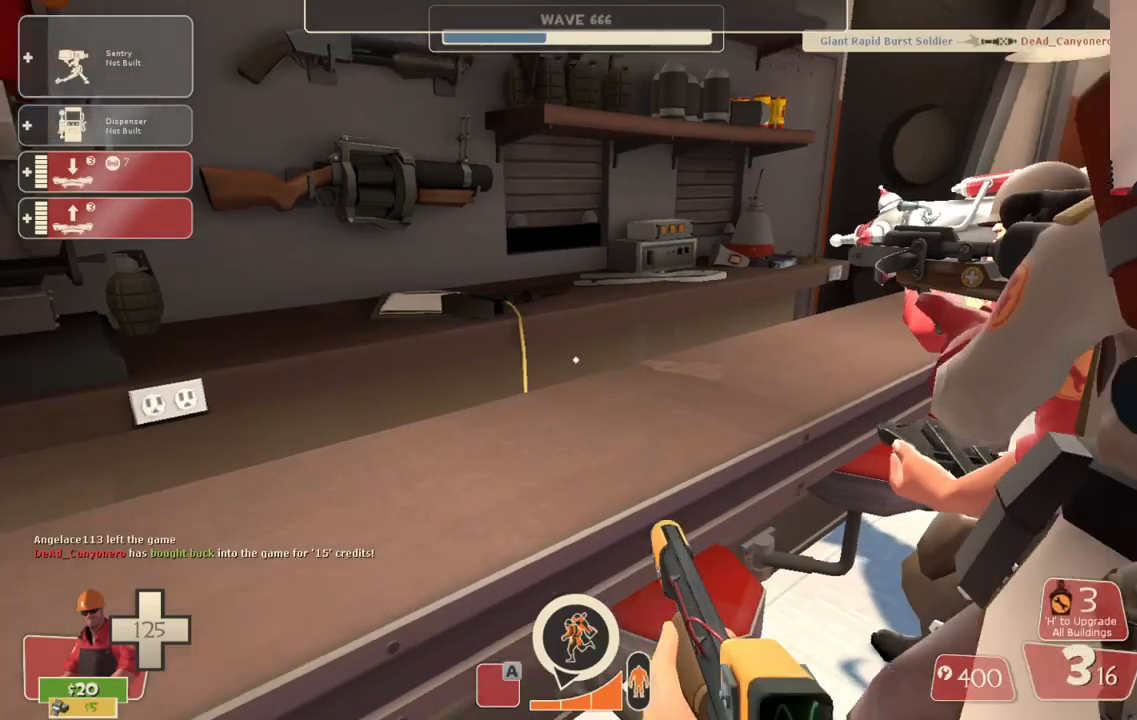
{"buttons": [], "left_stick": "up-right", "right_stick": "center", "events": [[17, "right_stick", "down-right"], [133, "left_stick", "up-right"], [150, "right_stick", "center"], [233, "SQUARE", "down"], [317, "SQUARE", "up"]]}
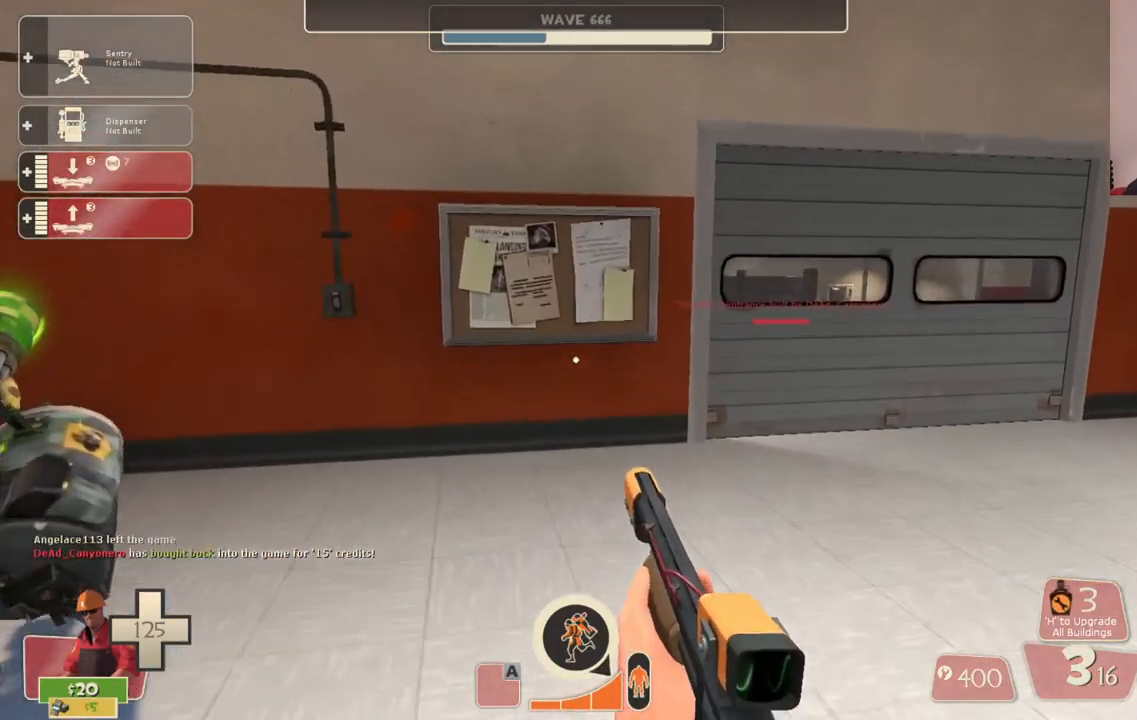
{"buttons": [], "left_stick": "up-right", "right_stick": "center", "events": []}
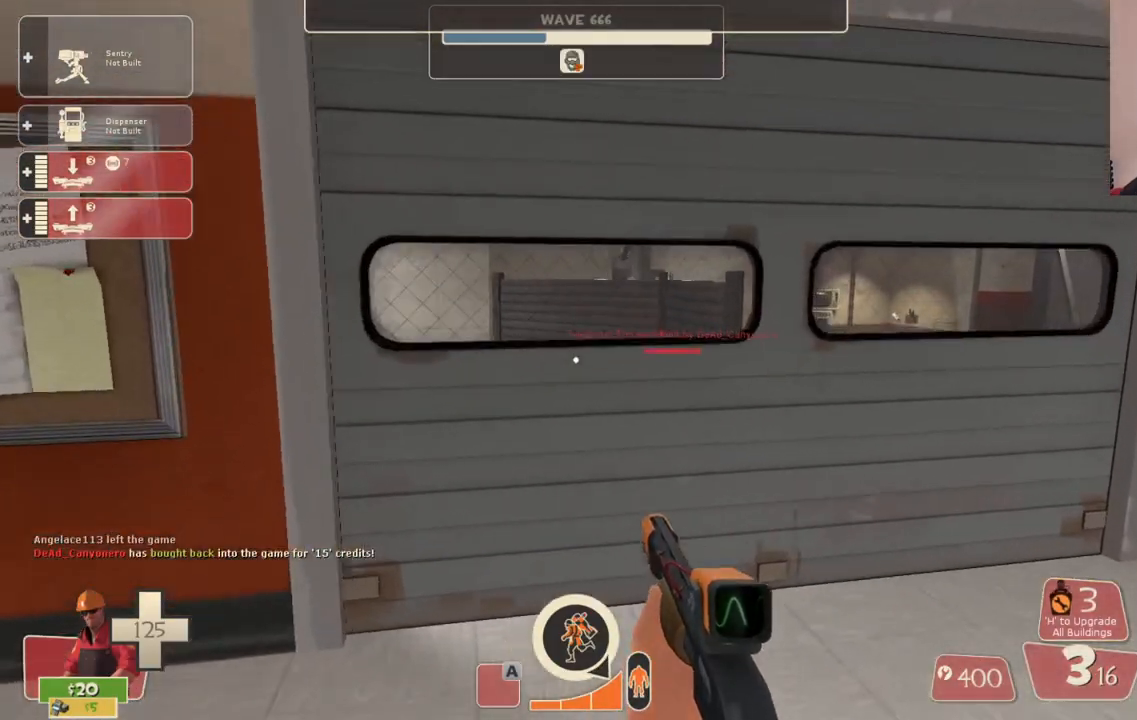
{"buttons": [], "left_stick": "up", "right_stick": "center", "events": [[33, "left_stick", "up"]]}
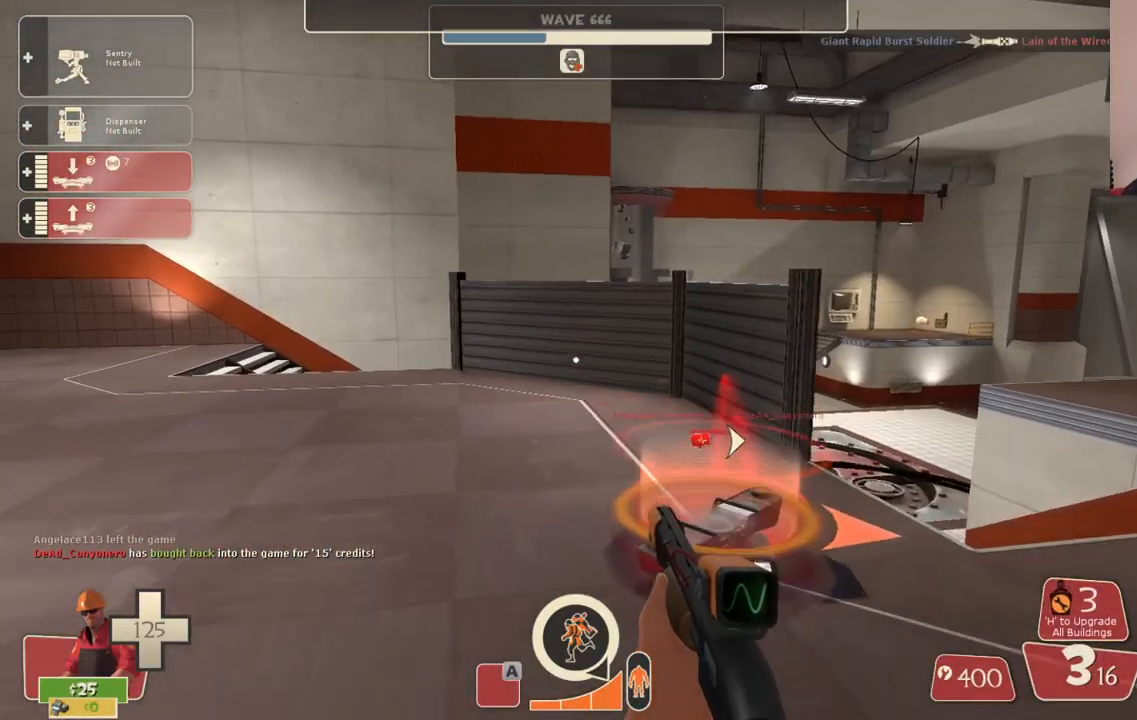
{"buttons": [], "left_stick": "center", "right_stick": "center", "events": [[83, "left_stick", "up-right"], [233, "left_stick", "center"], [417, "DPAD_LEFT", "down"], [467, "DPAD_LEFT", "up"]]}